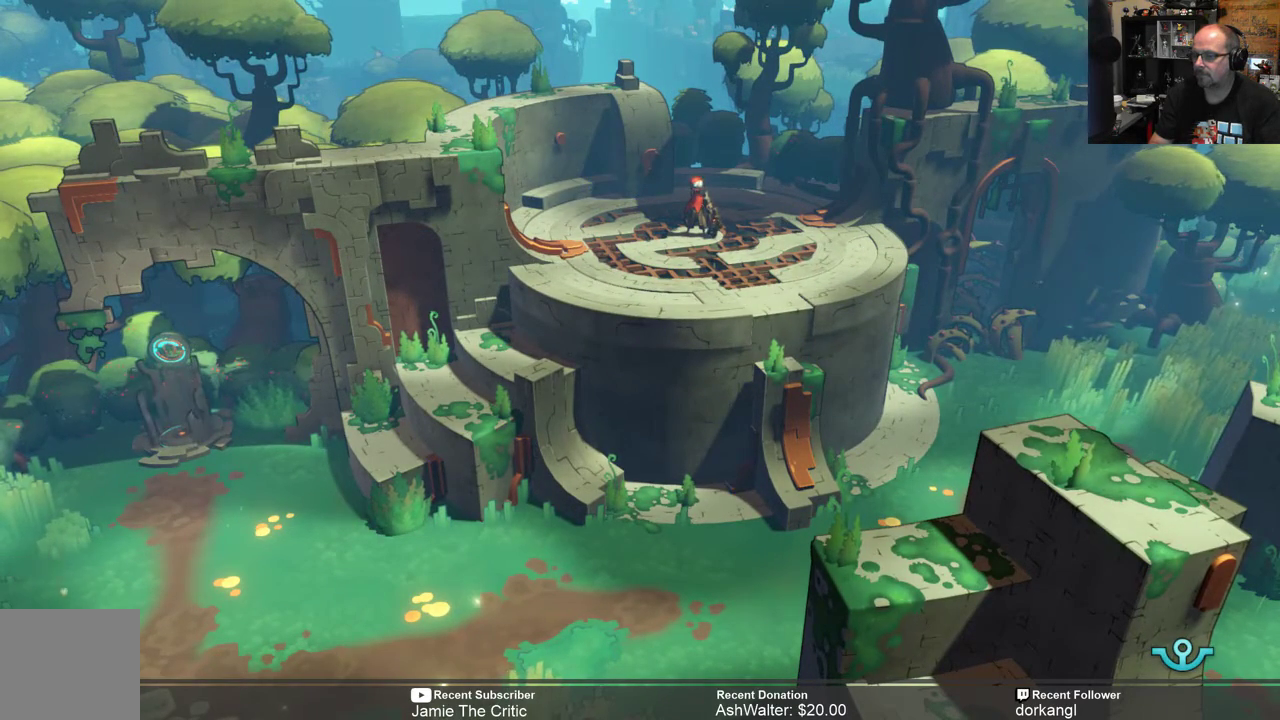
Gameplay with a controller (Xbox layout); each line is a JSON object with the inputs held at the frame after it. "events" lists button and stick changes between this image and that frame as [ms after this image, input, new state], when the widget could be followed in between. Not read: SHARE.
{"buttons": ["R2"], "left_stick": "down", "right_stick": "center", "events": [[400, "R2", "down"], [433, "left_stick", "down"]]}
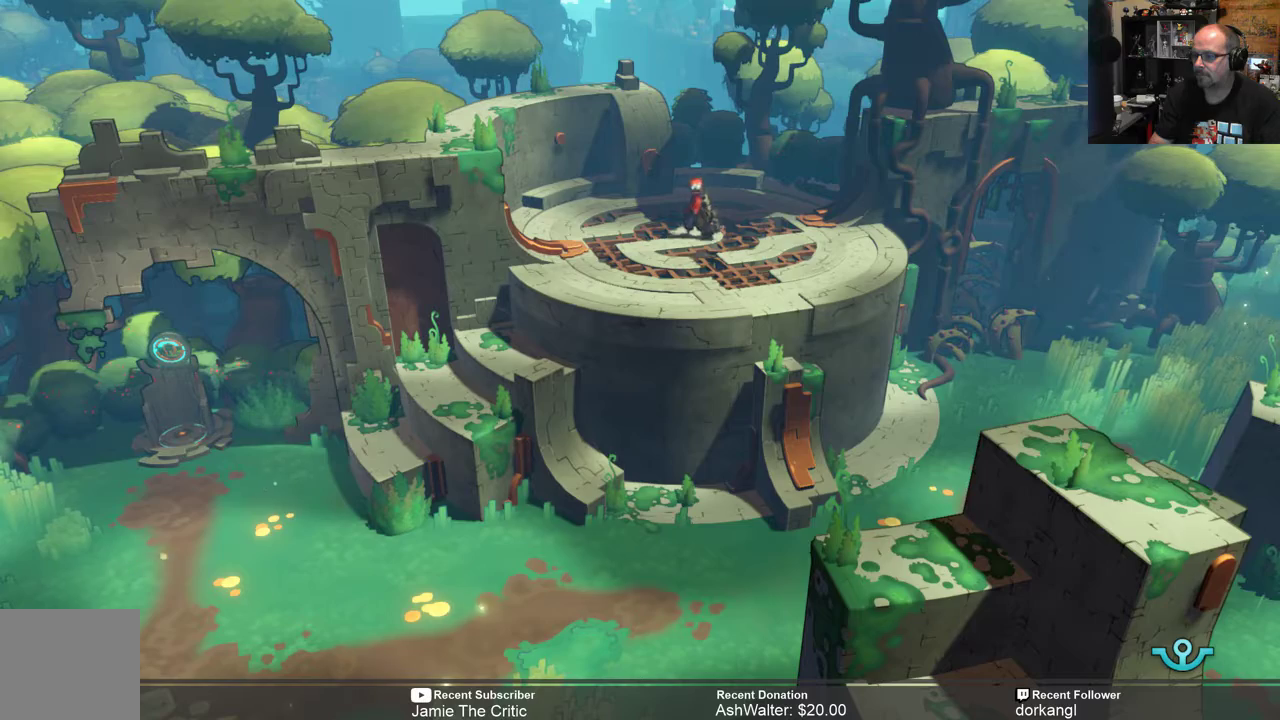
{"buttons": ["R2"], "left_stick": "down", "right_stick": "center", "events": []}
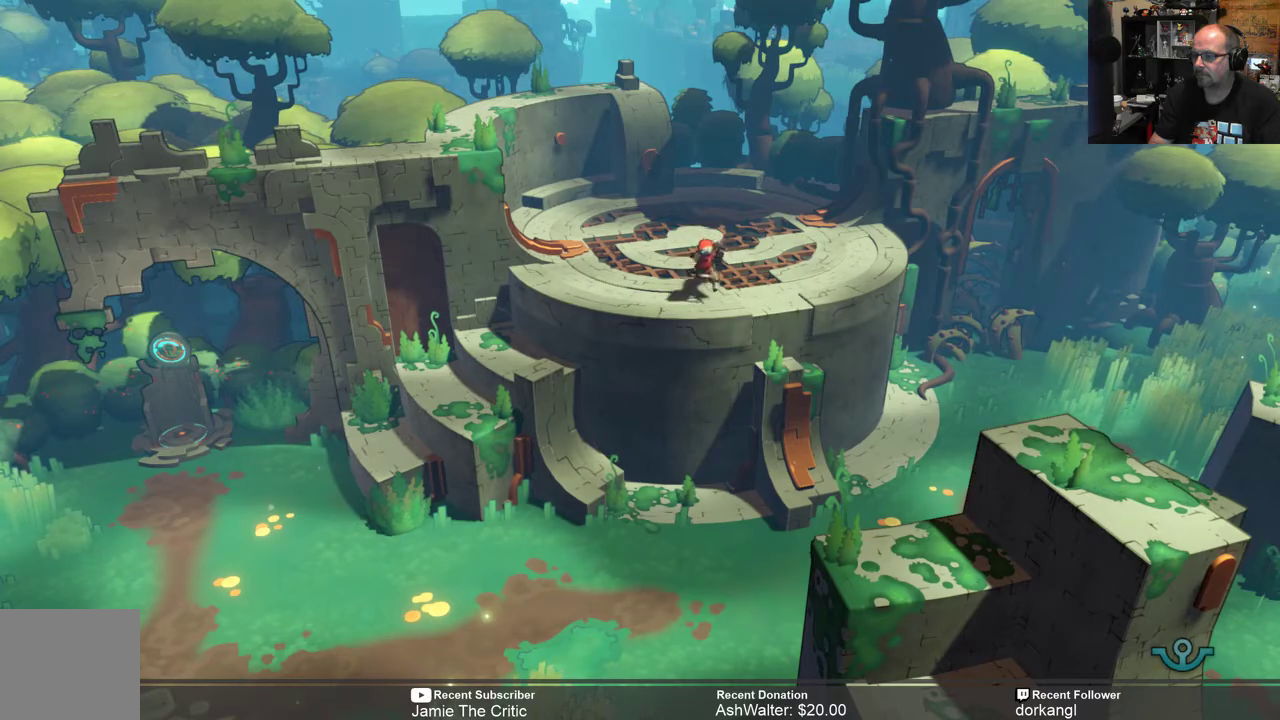
{"buttons": ["R2"], "left_stick": "down", "right_stick": "center", "events": []}
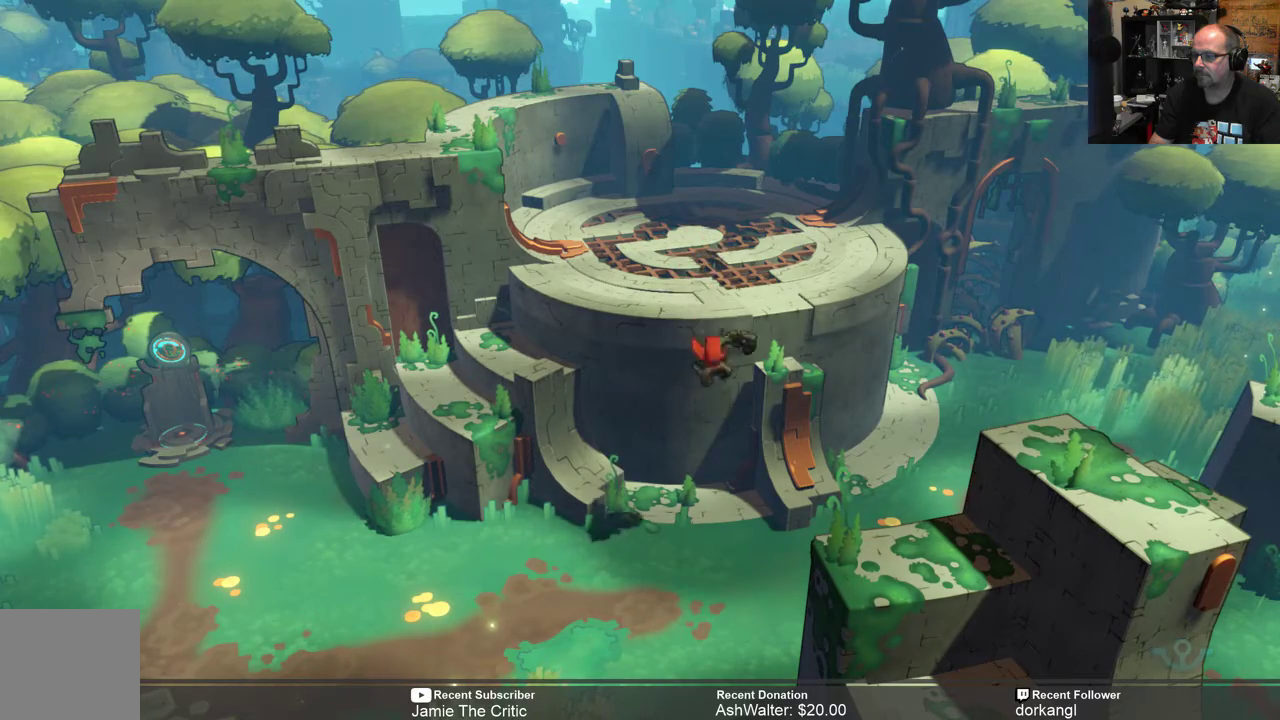
{"buttons": [], "left_stick": "center", "right_stick": "center", "events": [[100, "left_stick", "center"], [150, "R2", "up"]]}
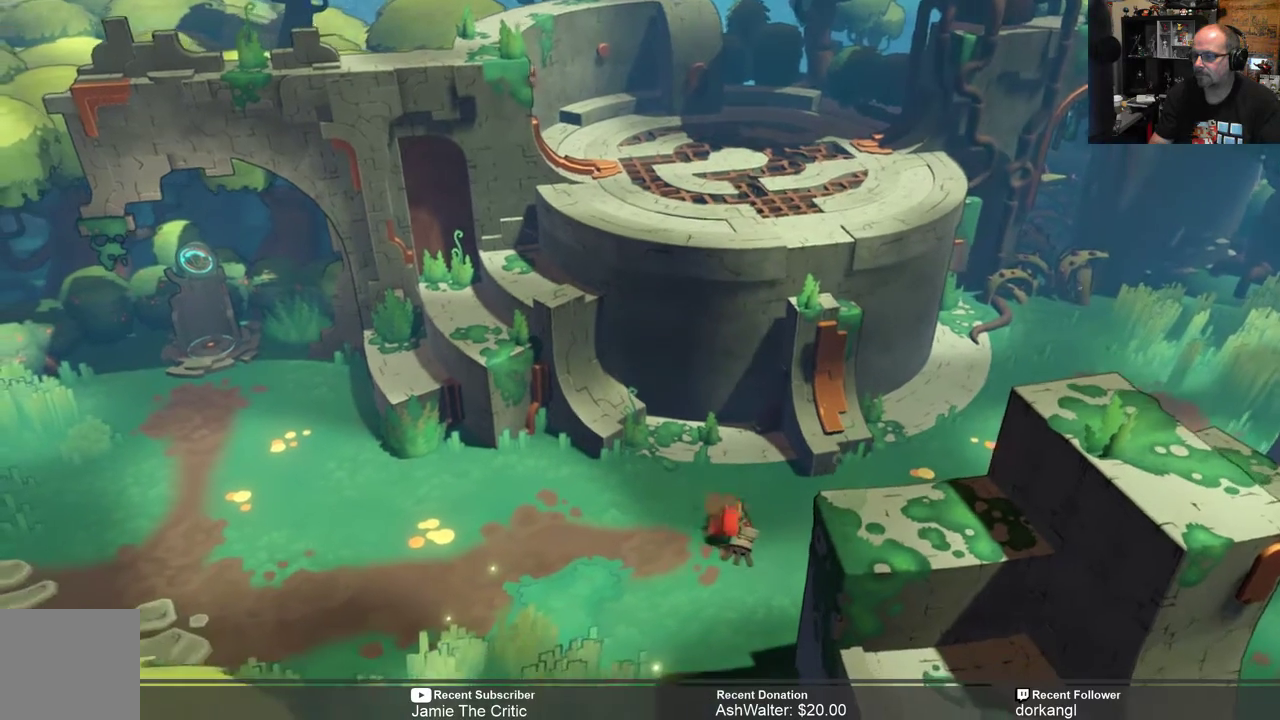
{"buttons": [], "left_stick": "center", "right_stick": "center", "events": []}
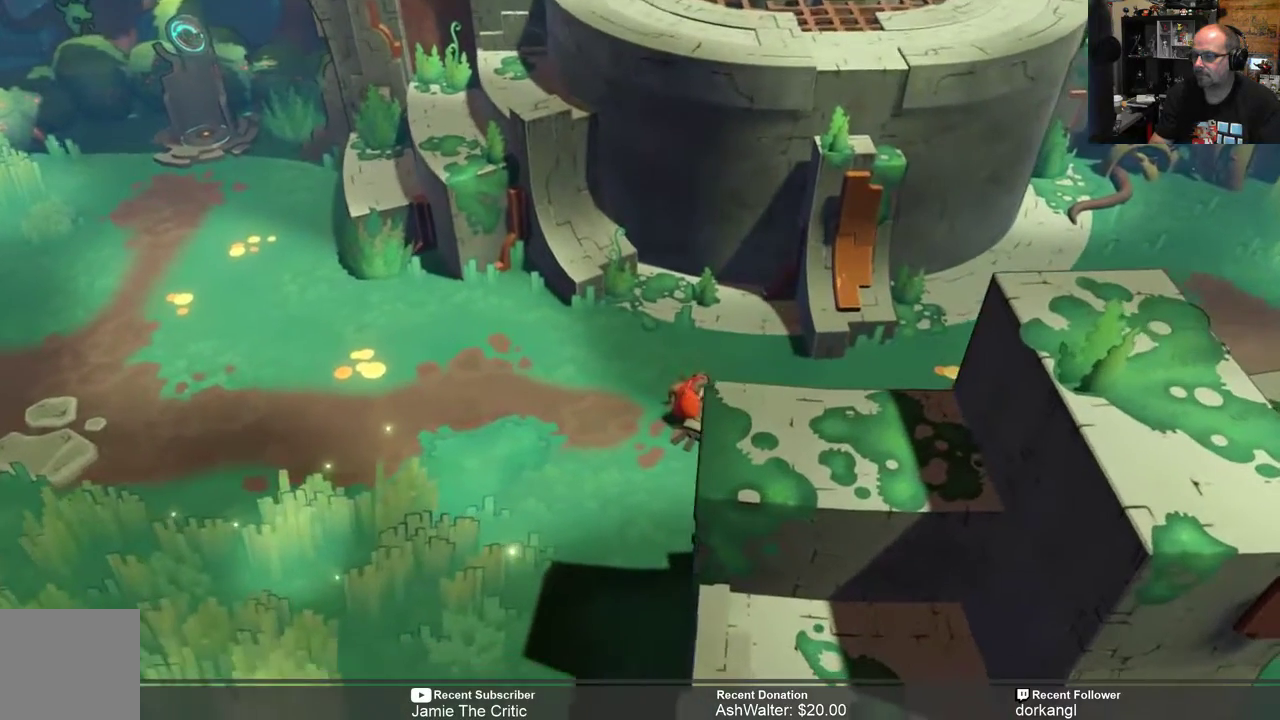
{"buttons": [], "left_stick": "center", "right_stick": "center", "events": []}
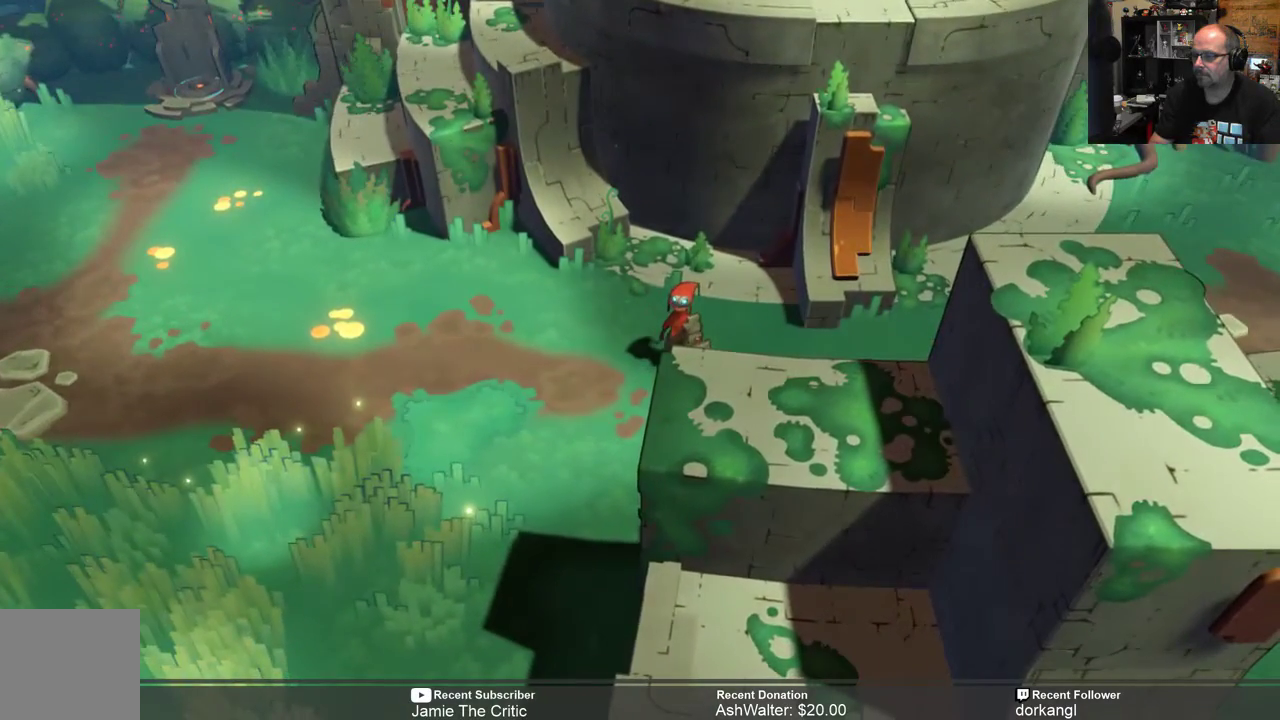
{"buttons": [], "left_stick": "center", "right_stick": "center", "events": [[333, "START", "down"], [400, "START", "up"]]}
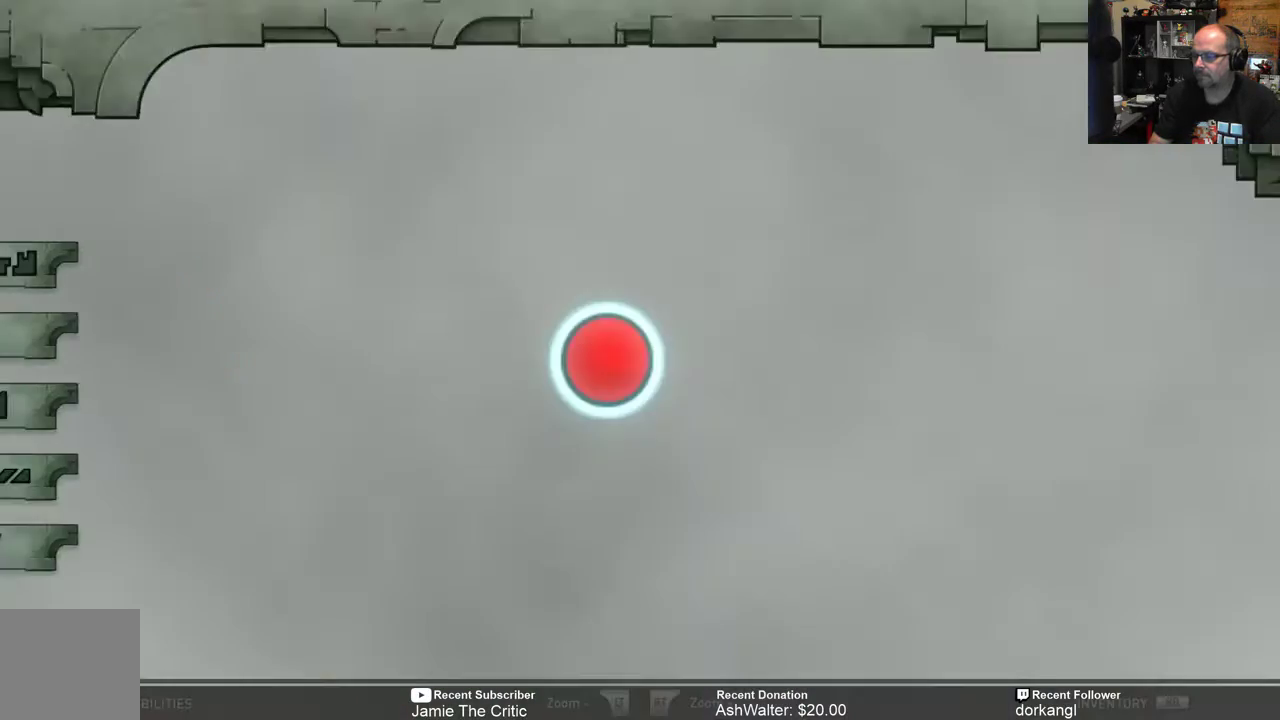
{"buttons": [], "left_stick": "center", "right_stick": "center", "events": []}
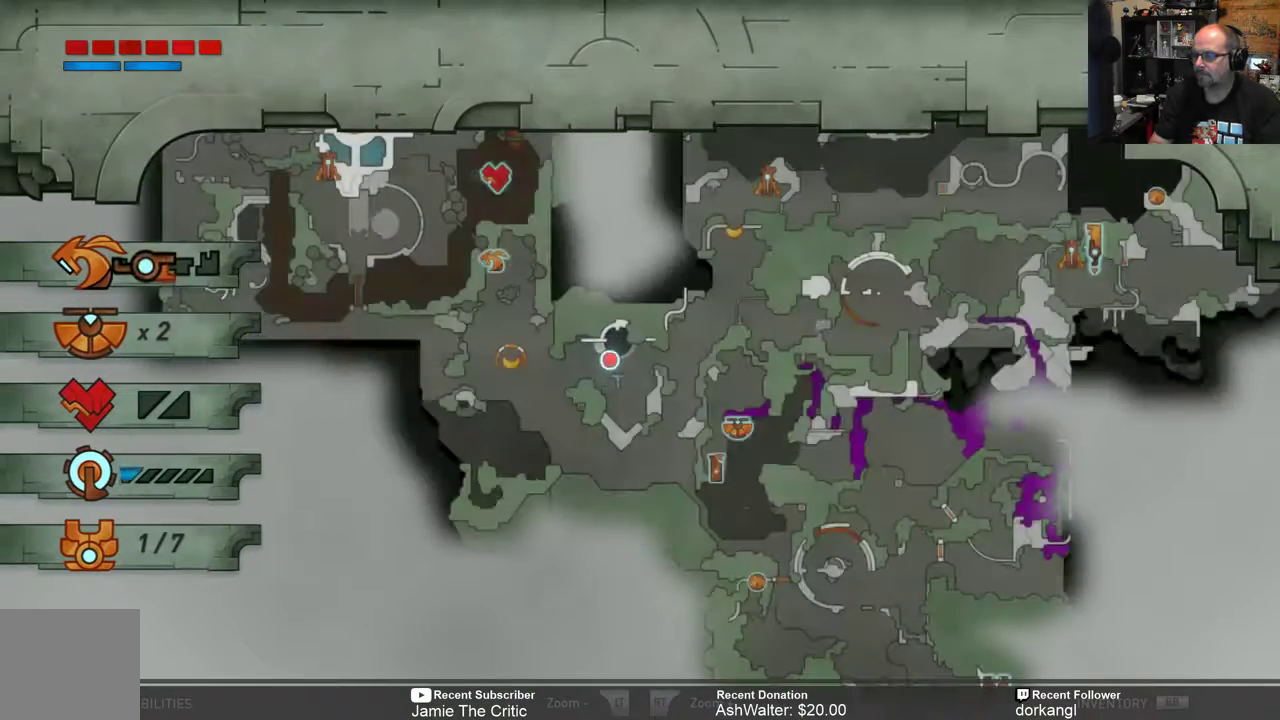
{"buttons": [], "left_stick": "center", "right_stick": "center", "events": []}
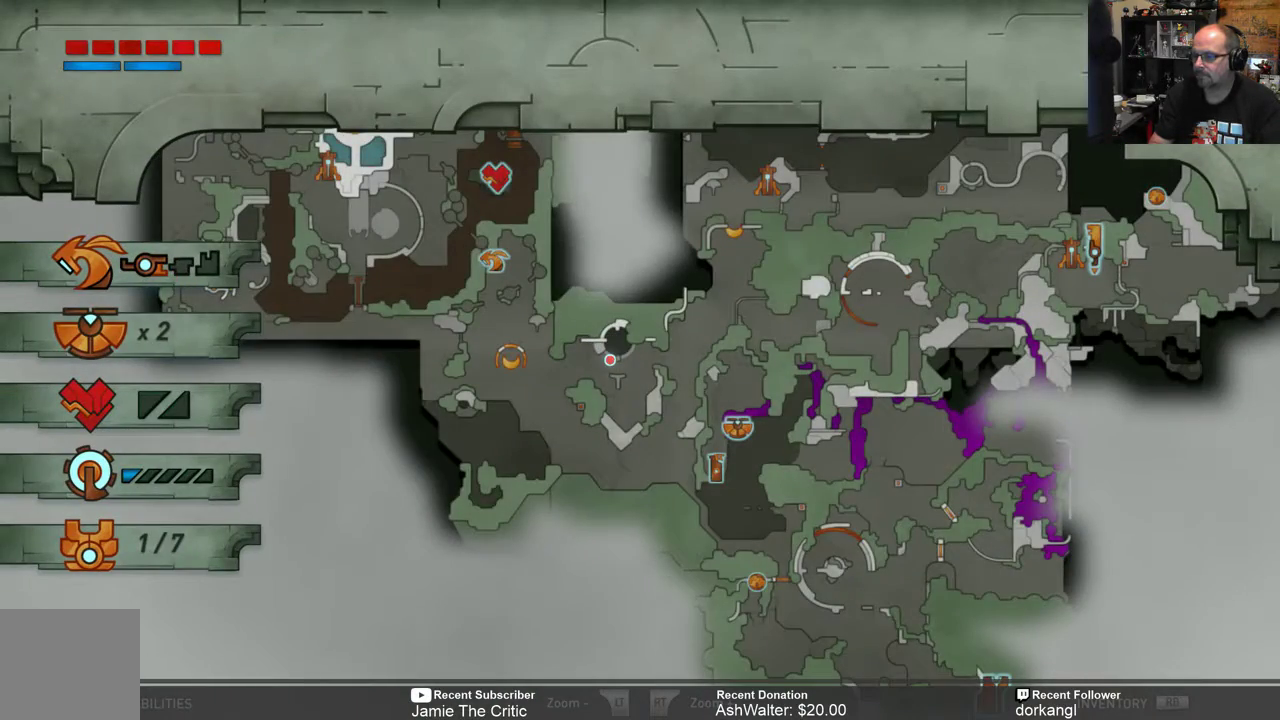
{"buttons": [], "left_stick": "center", "right_stick": "center", "events": []}
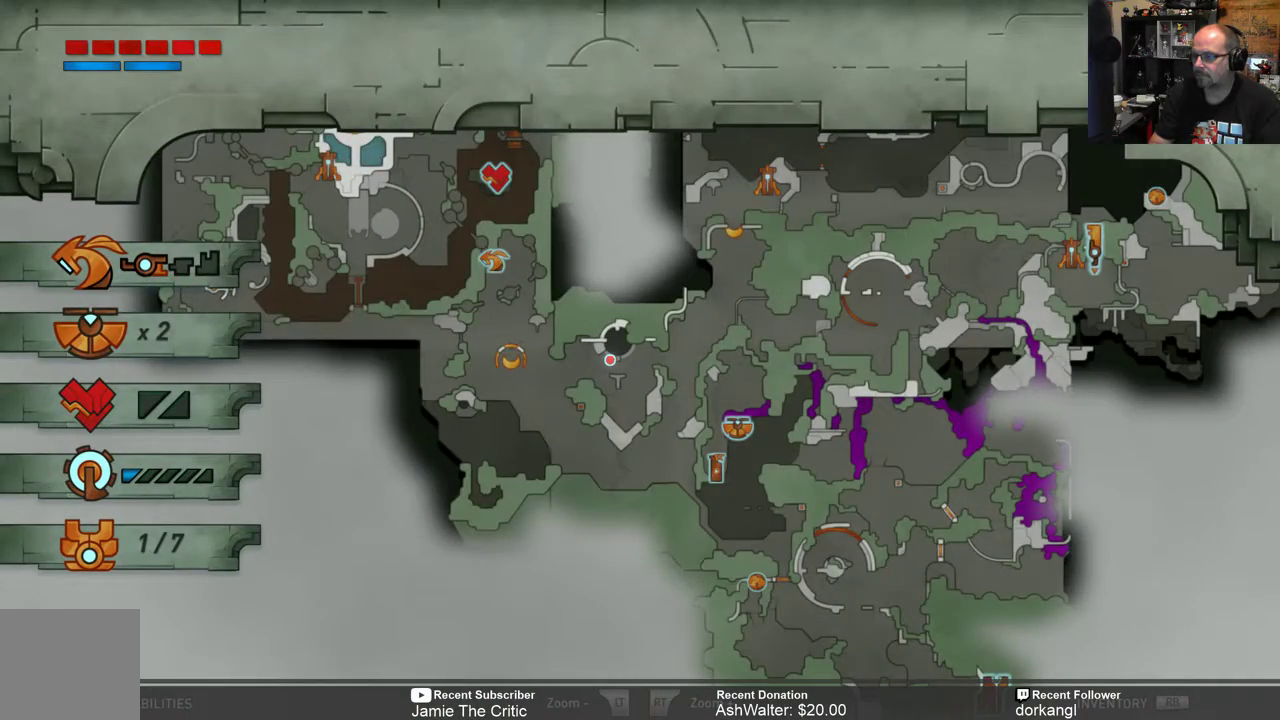
{"buttons": [], "left_stick": "center", "right_stick": "center", "events": []}
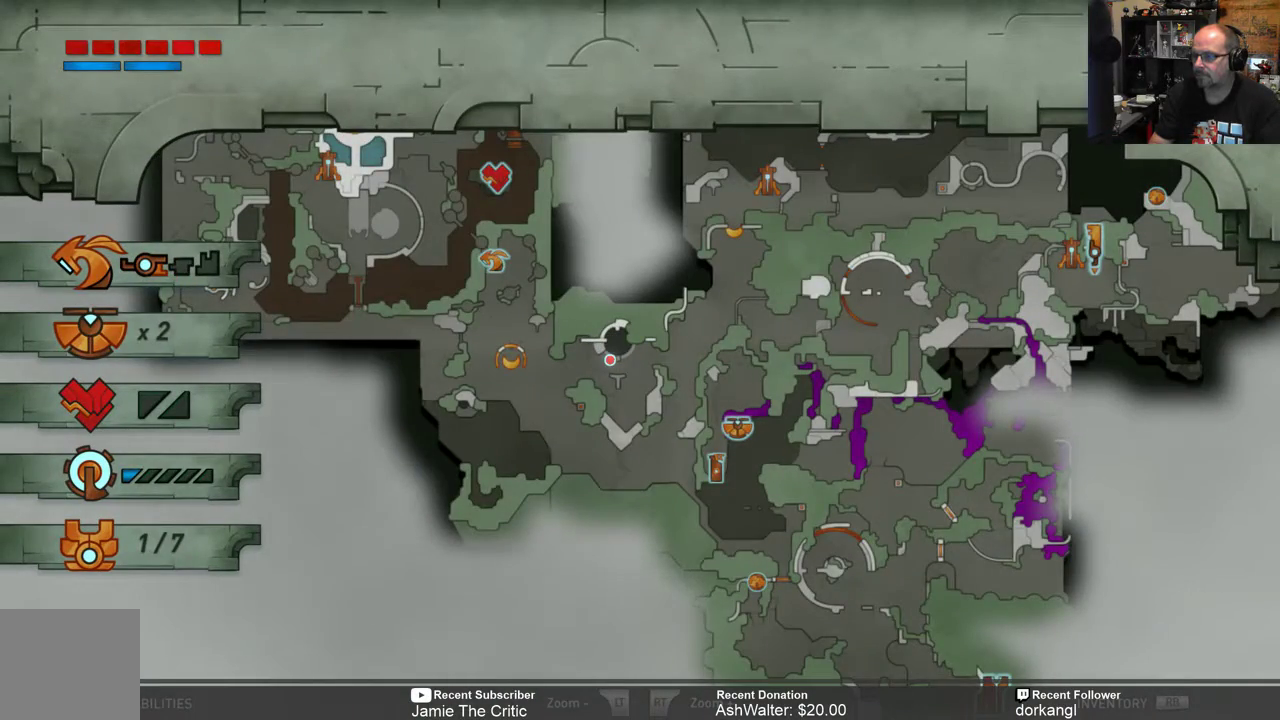
{"buttons": ["R2"], "left_stick": "right", "right_stick": "center", "events": [[50, "B", "down"], [117, "B", "up"], [350, "R2", "down"], [350, "left_stick", "right"]]}
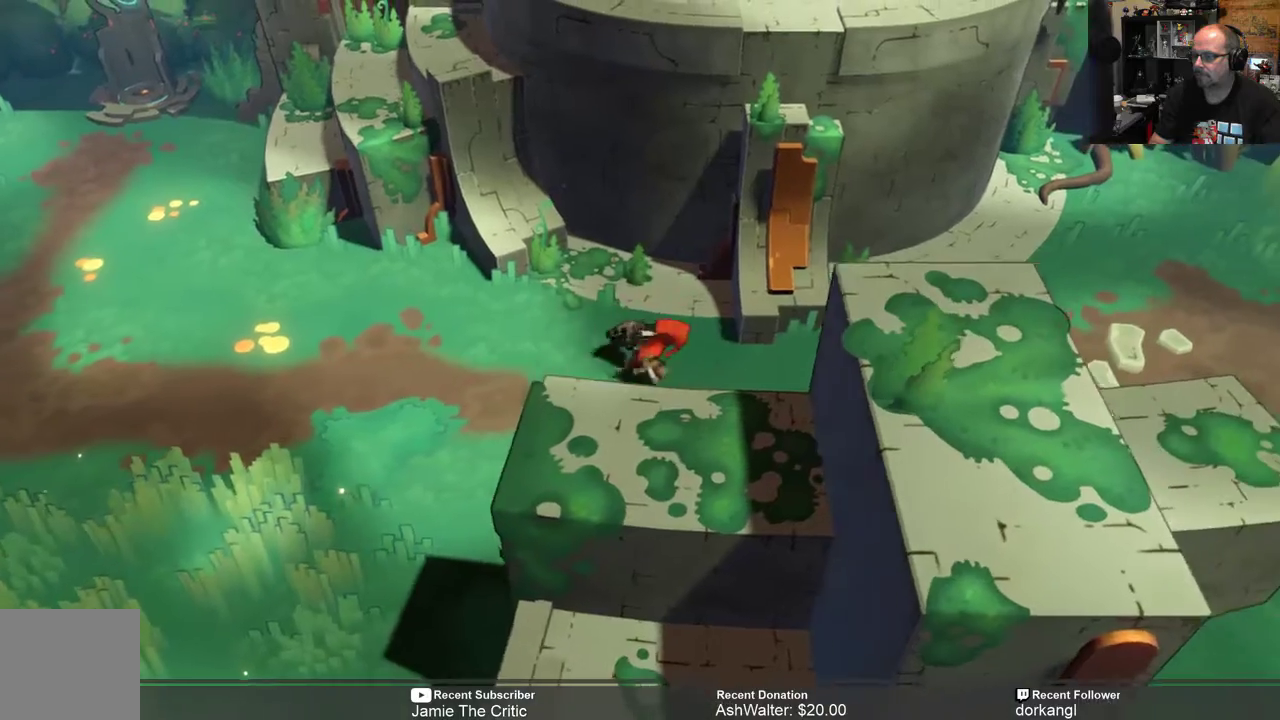
{"buttons": ["R2"], "left_stick": "right", "right_stick": "center", "events": []}
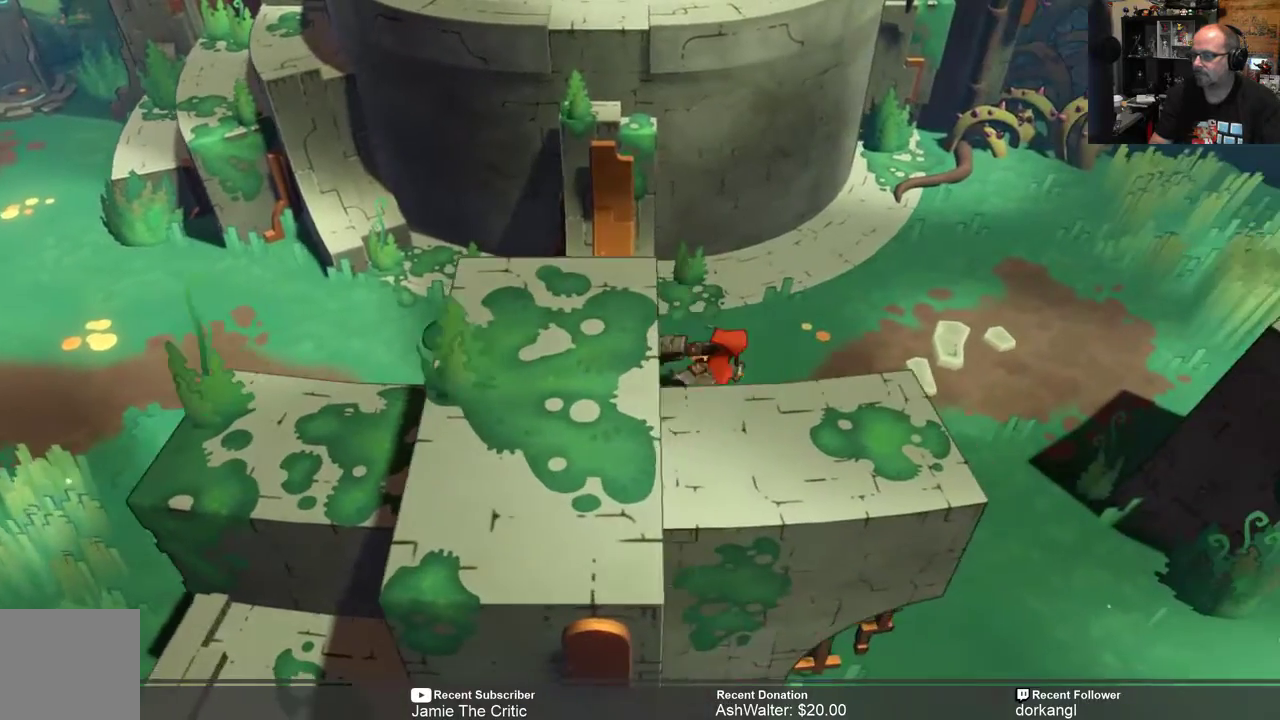
{"buttons": ["R2"], "left_stick": "right", "right_stick": "center", "events": []}
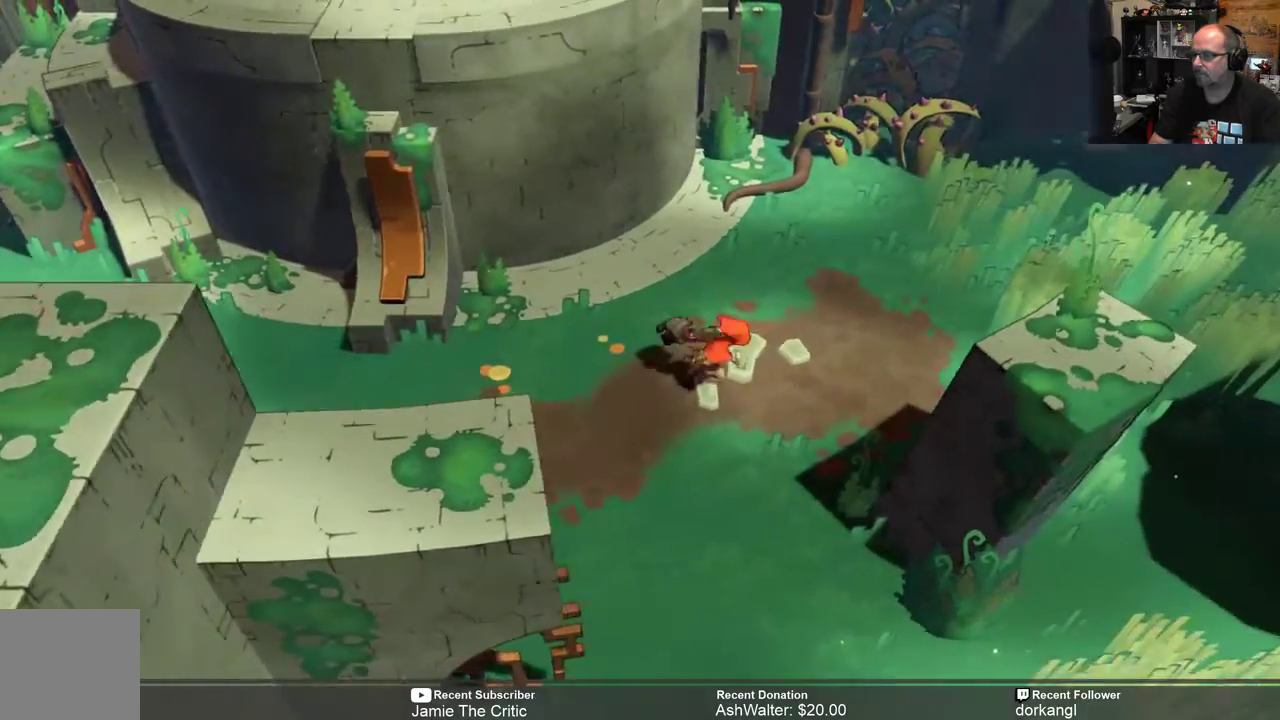
{"buttons": ["R2"], "left_stick": "right", "right_stick": "center", "events": []}
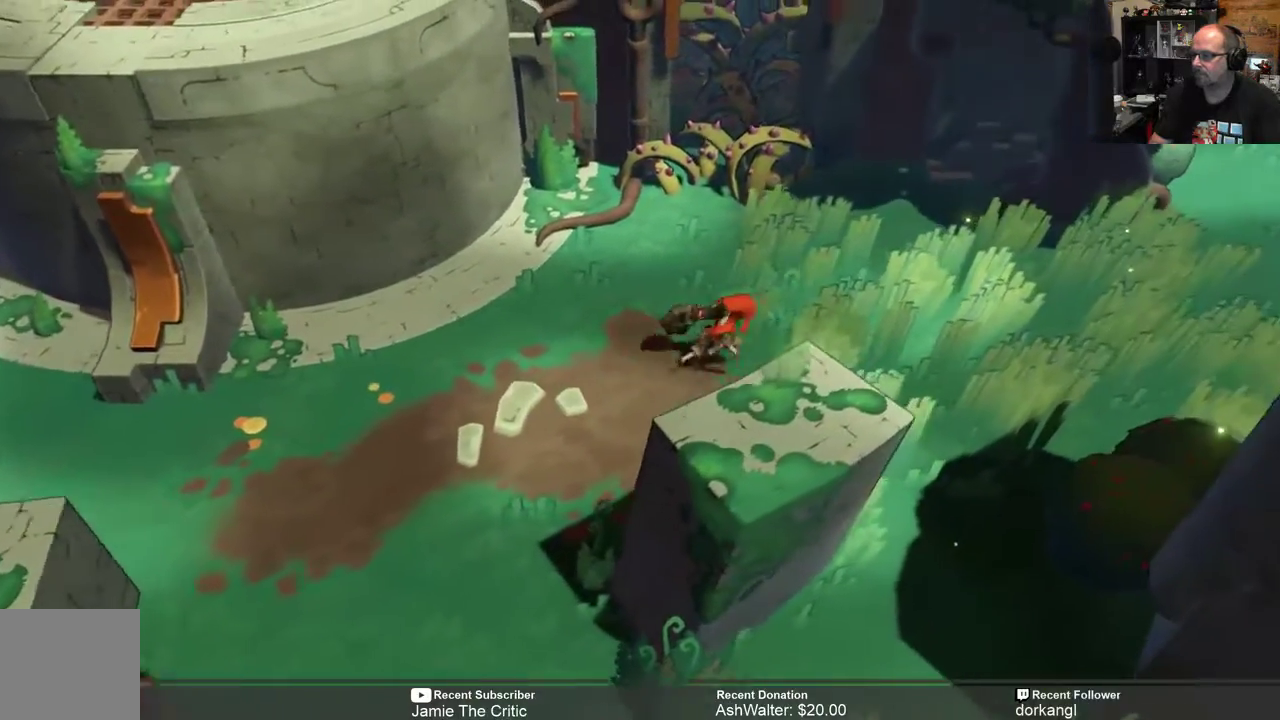
{"buttons": ["X", "R2"], "left_stick": "right", "right_stick": "center", "events": [[500, "X", "down"]]}
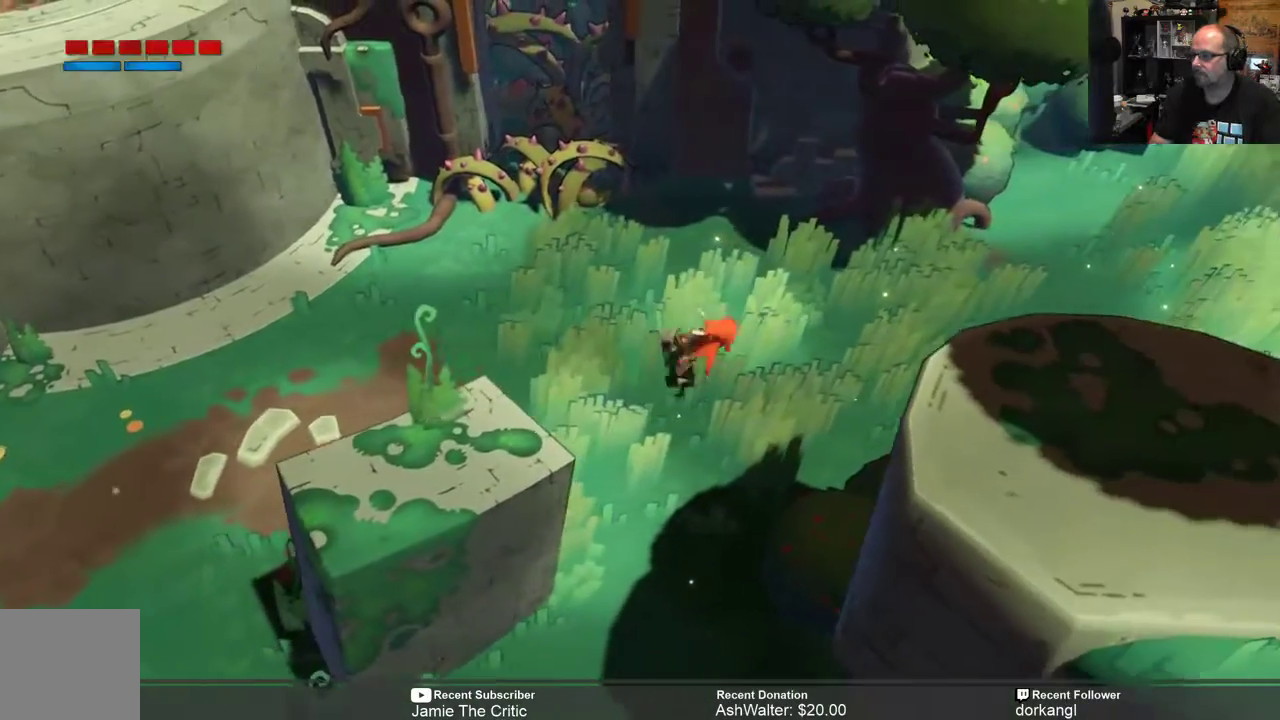
{"buttons": ["R2"], "left_stick": "right", "right_stick": "center", "events": [[67, "X", "up"]]}
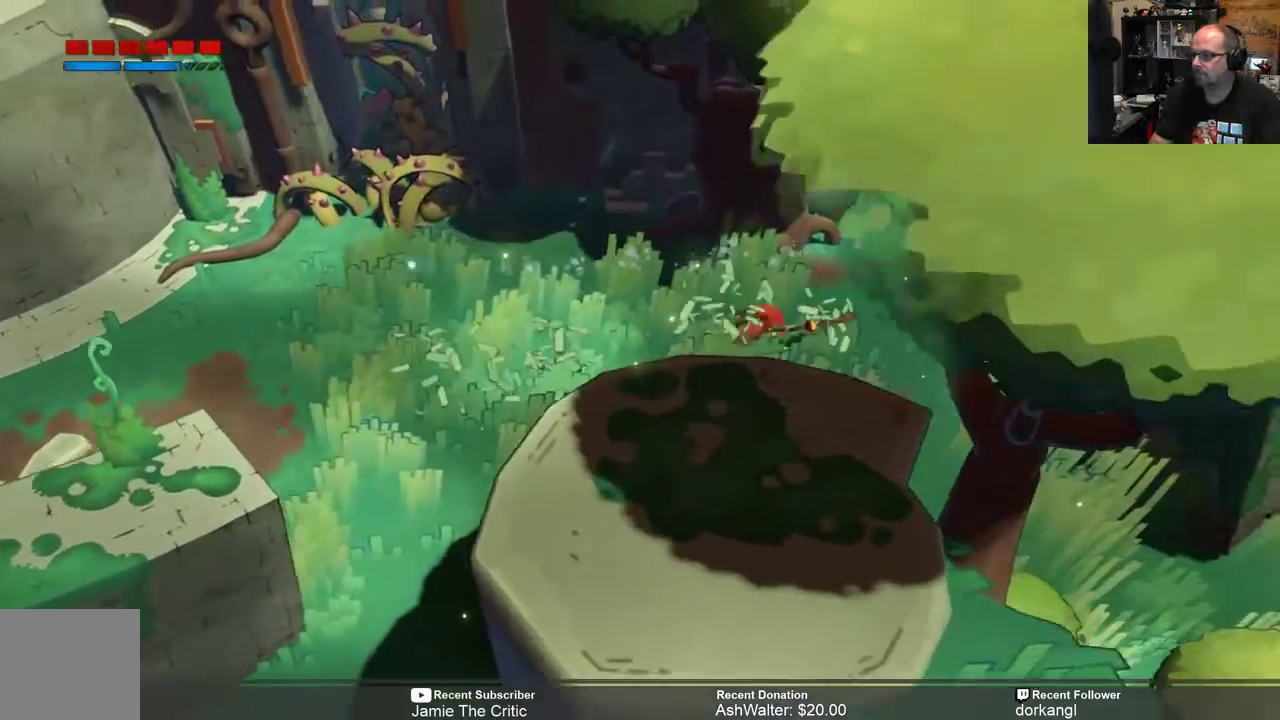
{"buttons": ["R2"], "left_stick": "right", "right_stick": "center", "events": []}
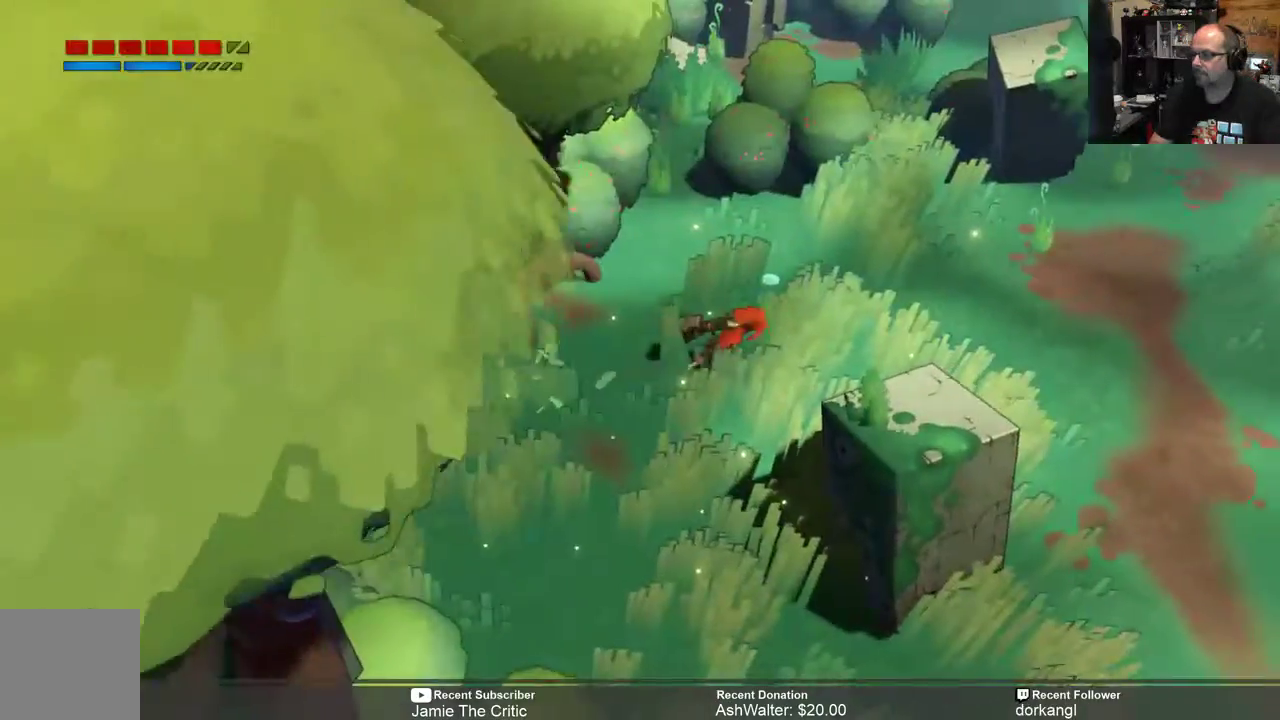
{"buttons": ["R2"], "left_stick": "right", "right_stick": "center", "events": []}
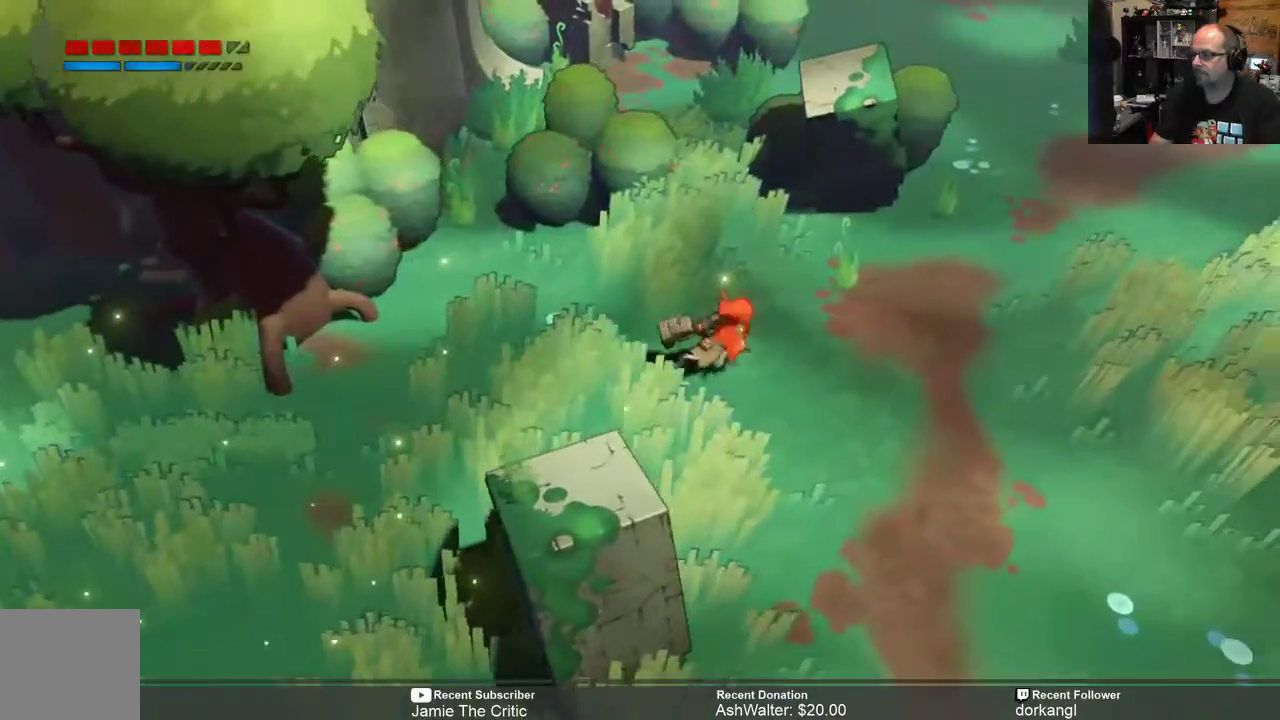
{"buttons": ["R2"], "left_stick": "right", "right_stick": "center", "events": []}
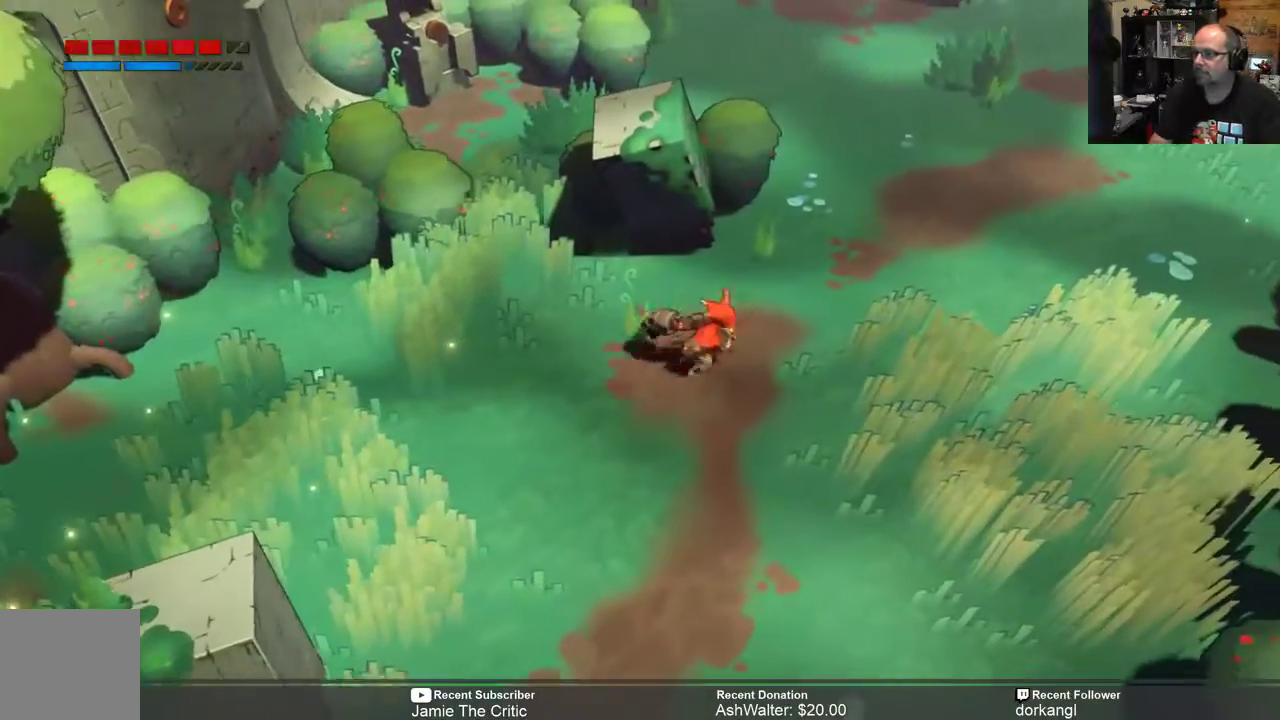
{"buttons": ["R2"], "left_stick": "up-right", "right_stick": "center", "events": [[133, "left_stick", "up-right"]]}
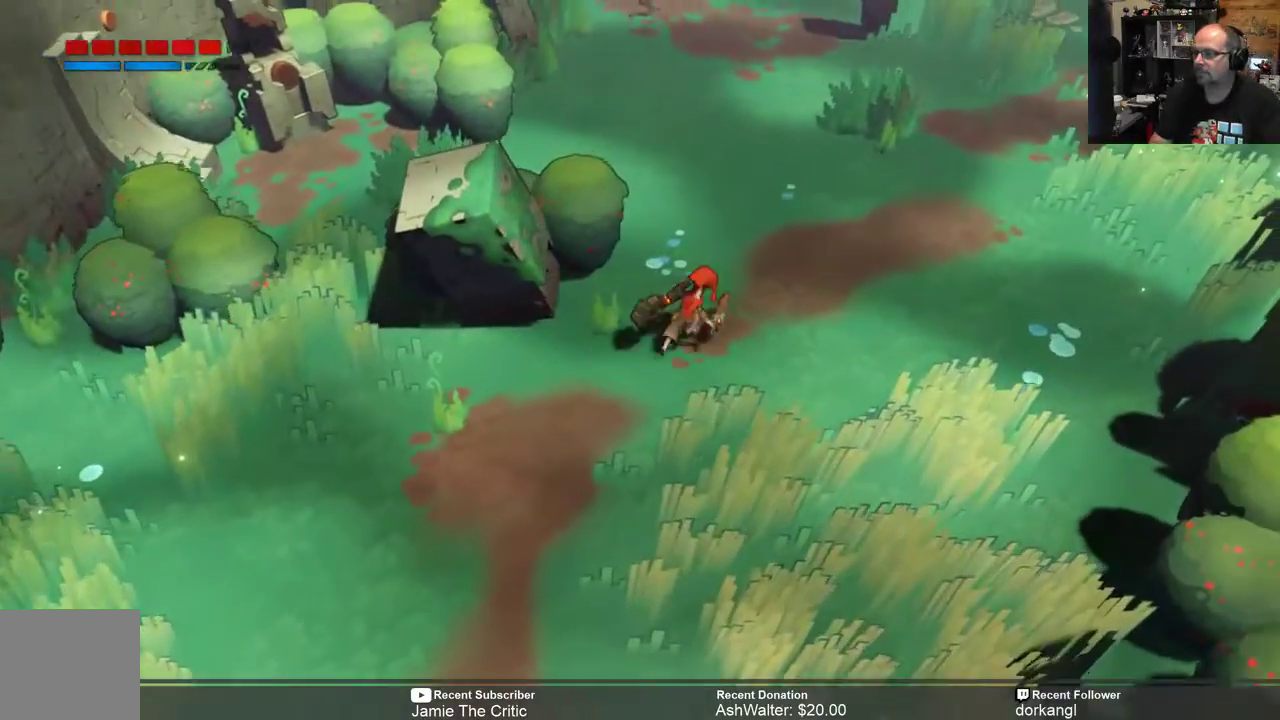
{"buttons": ["R2"], "left_stick": "up-right", "right_stick": "center", "events": []}
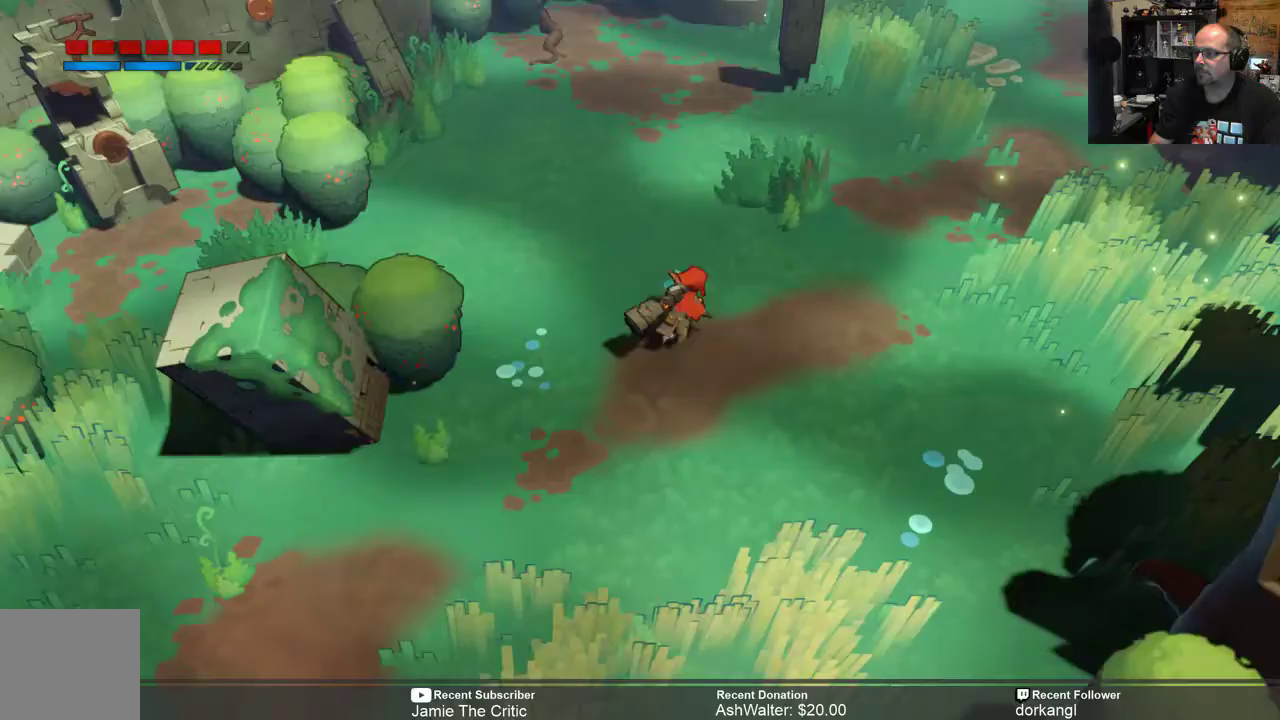
{"buttons": ["R2"], "left_stick": "up-right", "right_stick": "center", "events": []}
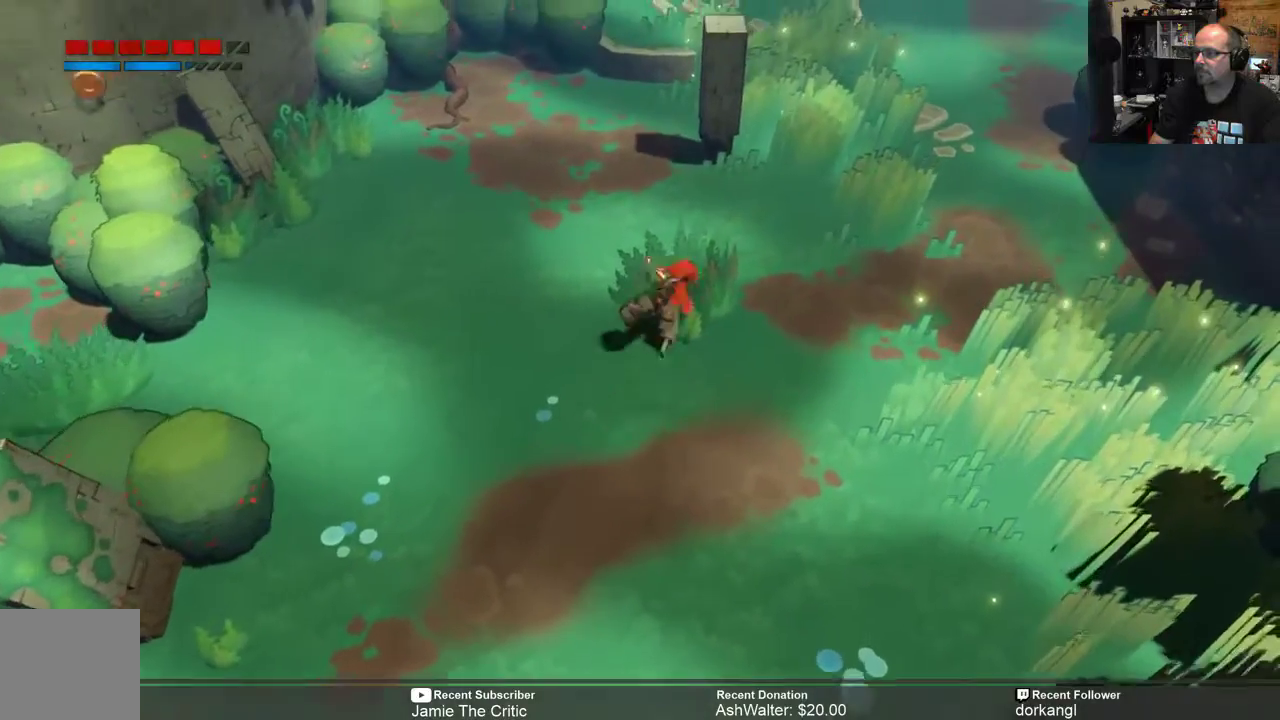
{"buttons": ["R2"], "left_stick": "up-right", "right_stick": "center", "events": []}
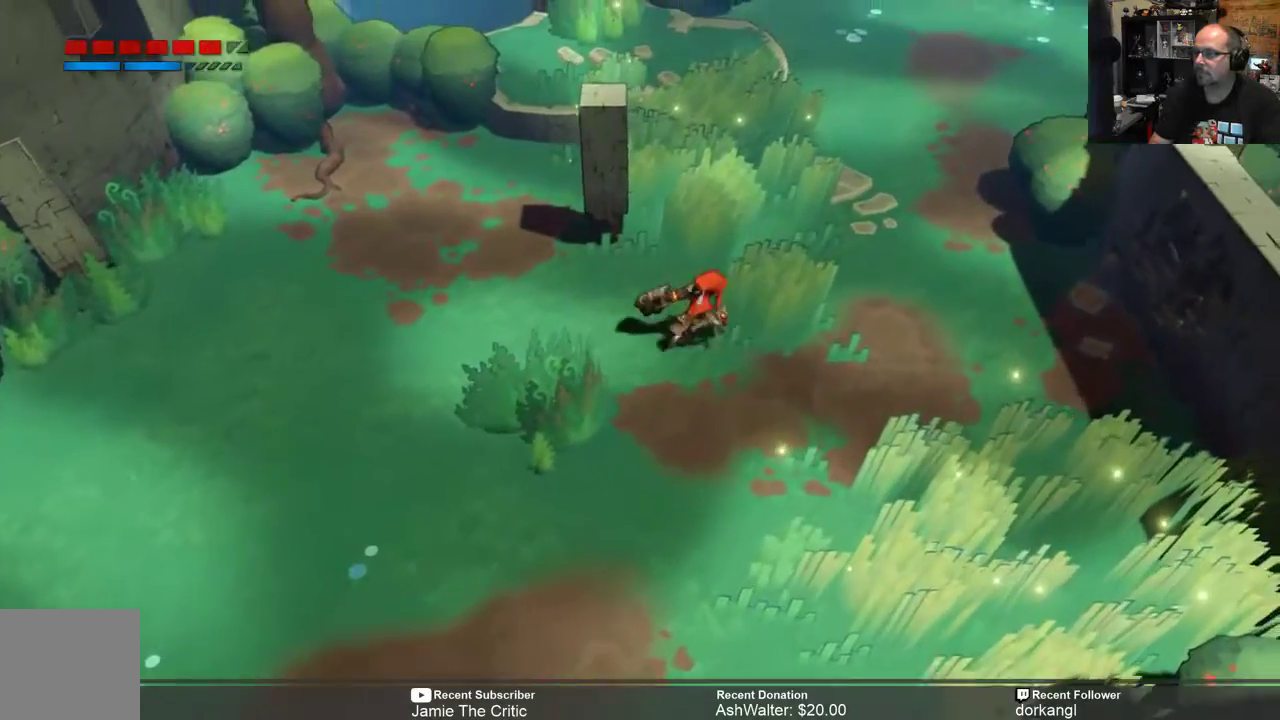
{"buttons": ["R2"], "left_stick": "up-right", "right_stick": "center", "events": []}